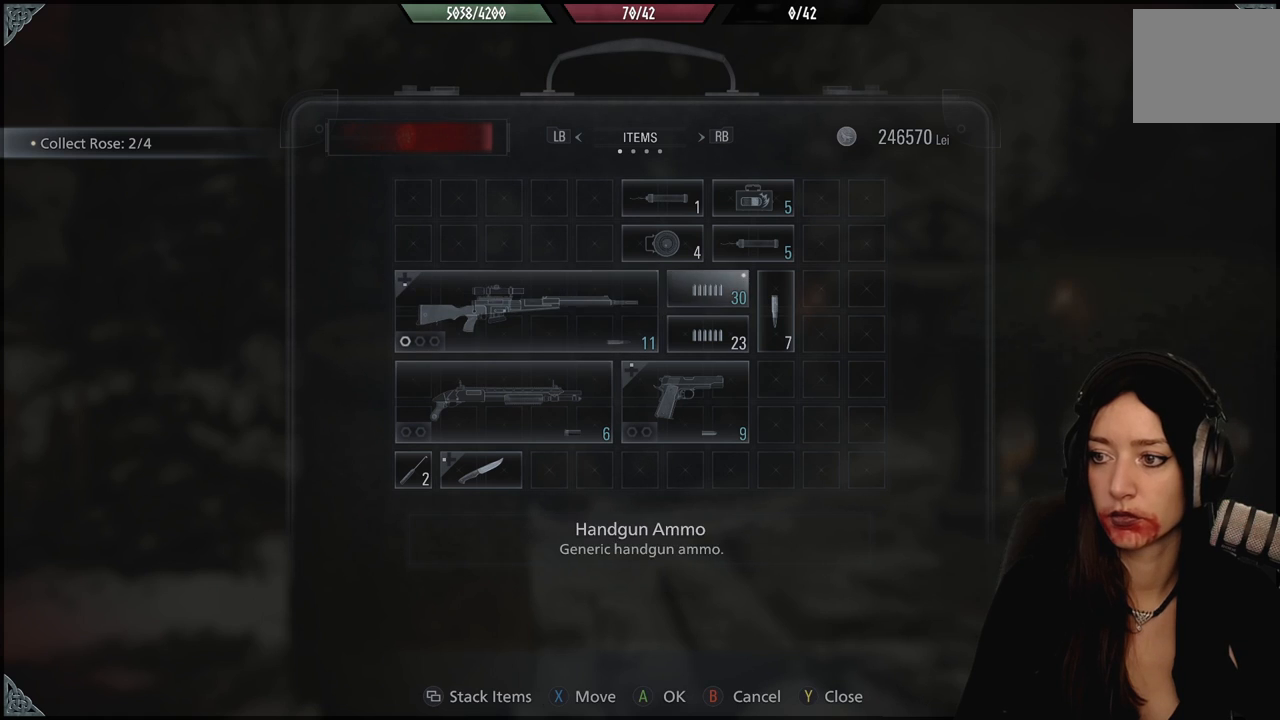
Gameplay with a controller (Xbox layout); each line is a JSON object with the inputs held at the frame after it (dt_ms = milliseconds from this image to that frame). "events" lists button and stick changes between this image and that frame as [ms after this image, input, new state], when the widget could be followed in between. Not read: DPAD_RIGHT Z.
{"dt_ms": 500, "buttons": [], "left_stick": "center", "right_stick": "center", "events": []}
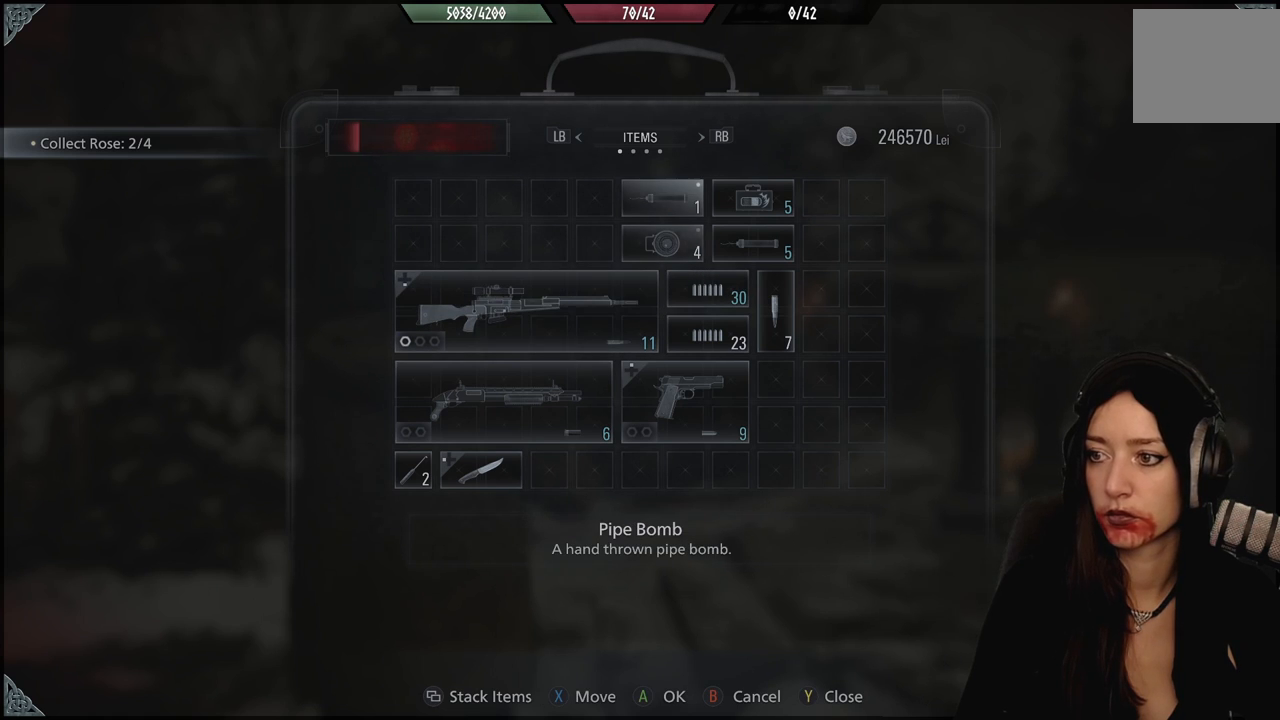
{"dt_ms": 500, "buttons": [], "left_stick": "center", "right_stick": "center", "events": [[117, "X", "down"], [200, "X", "up"]]}
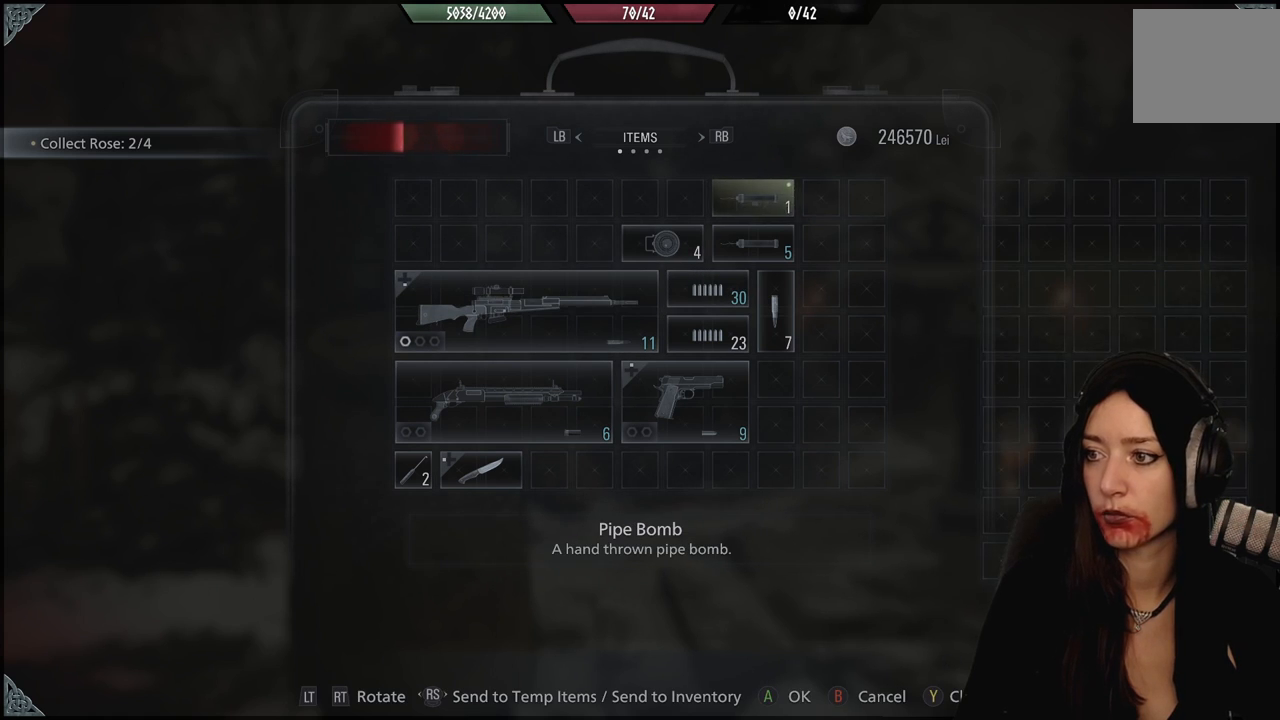
{"dt_ms": 500, "buttons": [], "left_stick": "center", "right_stick": "center", "events": [[433, "X", "down"], [500, "X", "up"]]}
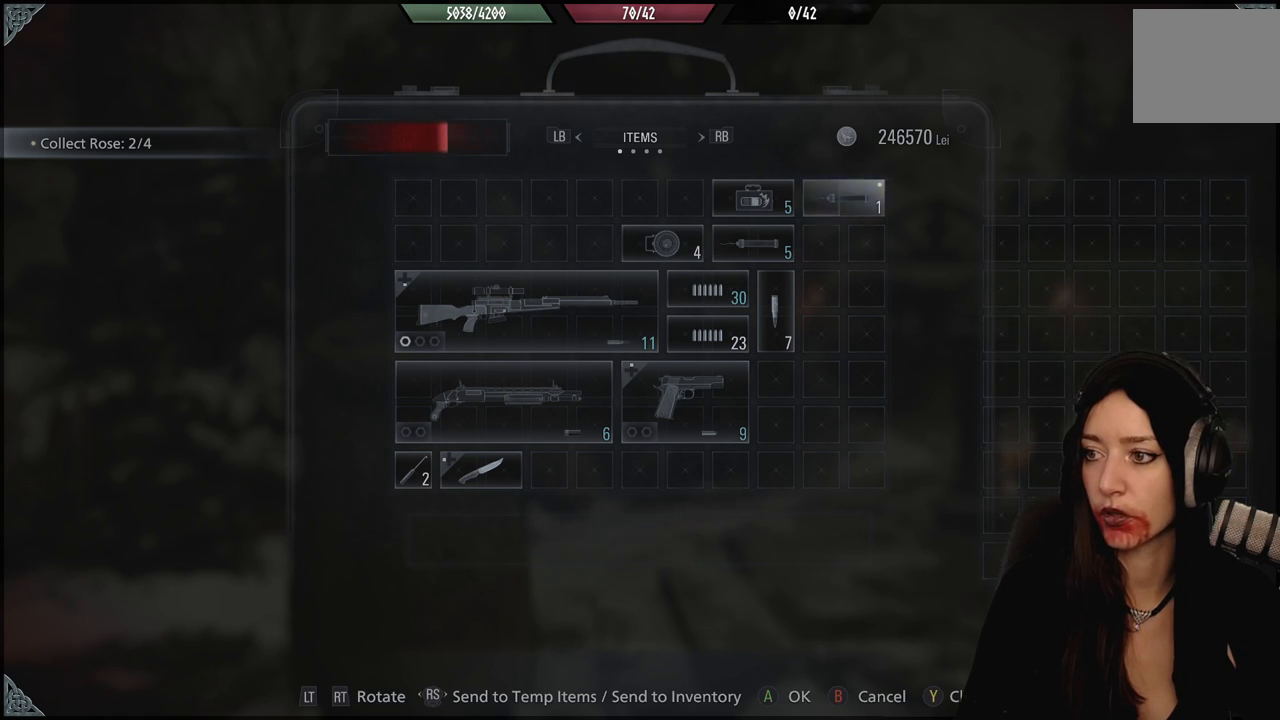
{"dt_ms": 1000, "buttons": [], "left_stick": "center", "right_stick": "center", "events": [[50, "DPAD_LEFT", "down"], [183, "DPAD_LEFT", "up"], [233, "DPAD_LEFT", "down"], [533, "DPAD_LEFT", "up"]]}
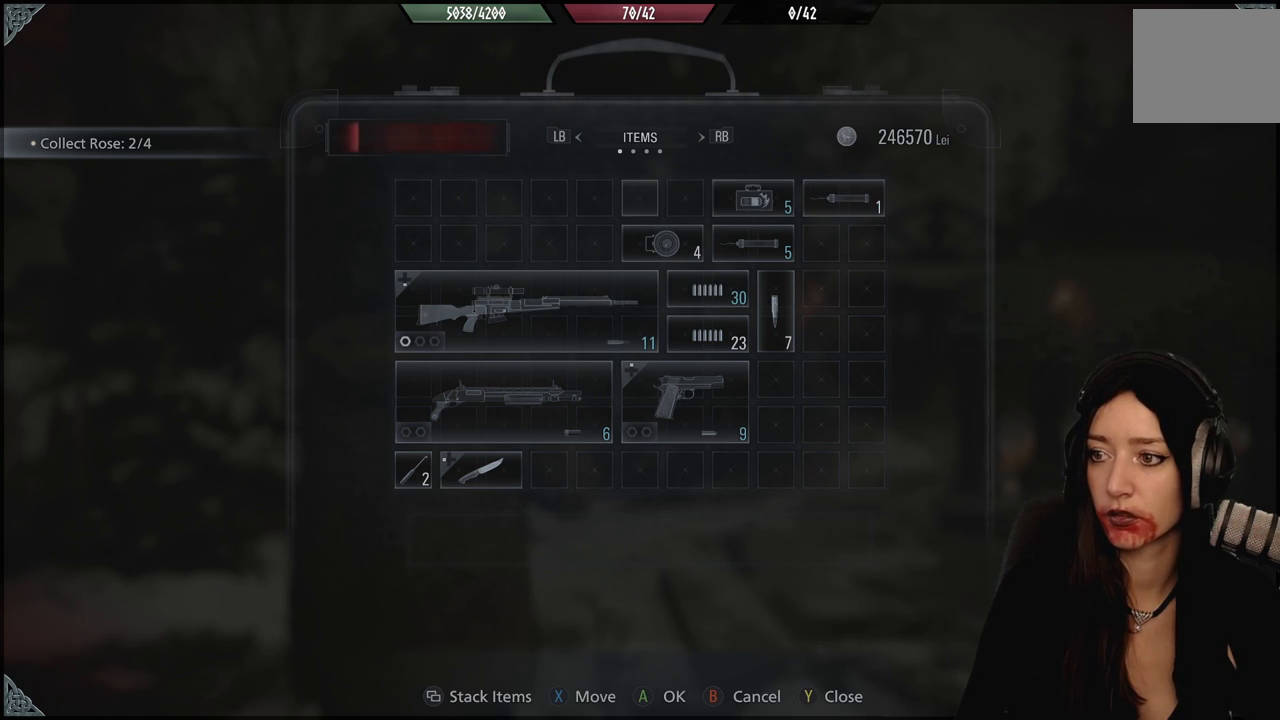
{"dt_ms": 500, "buttons": [], "left_stick": "center", "right_stick": "center", "events": [[150, "DPAD_DOWN", "down"], [283, "DPAD_DOWN", "up"], [383, "X", "down"], [467, "X", "up"]]}
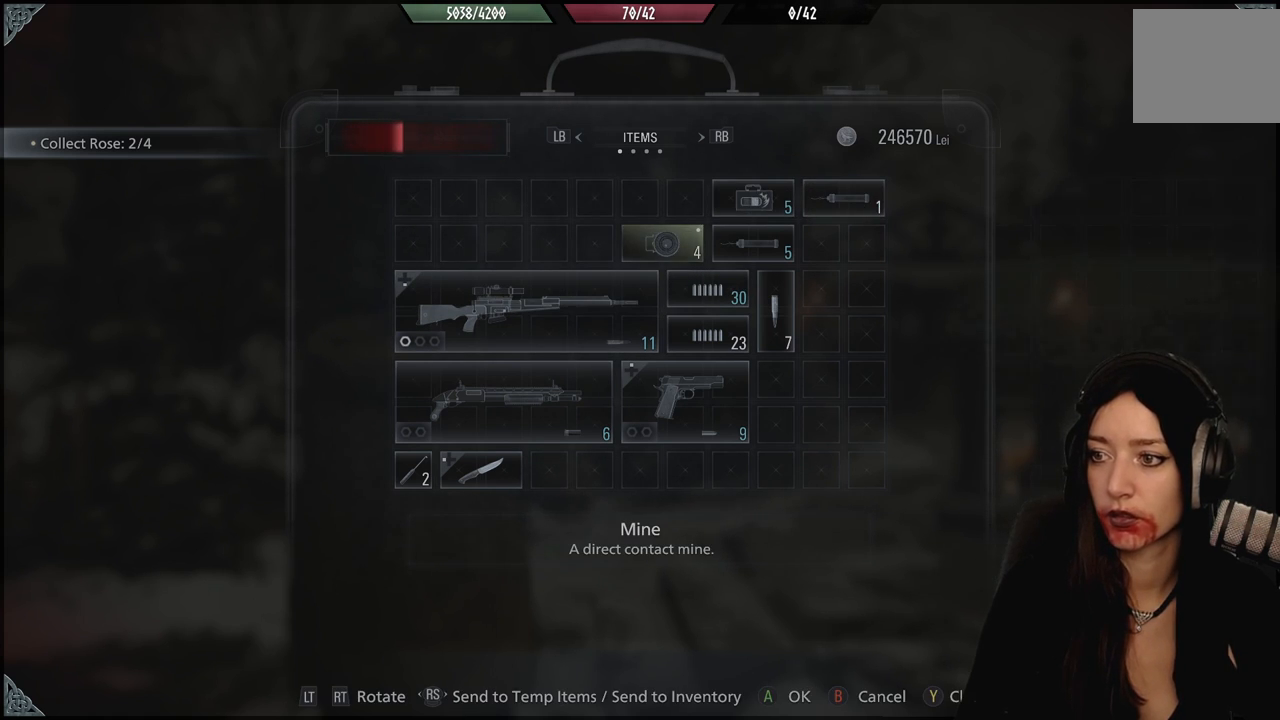
{"dt_ms": 500, "buttons": [], "left_stick": "center", "right_stick": "center", "events": []}
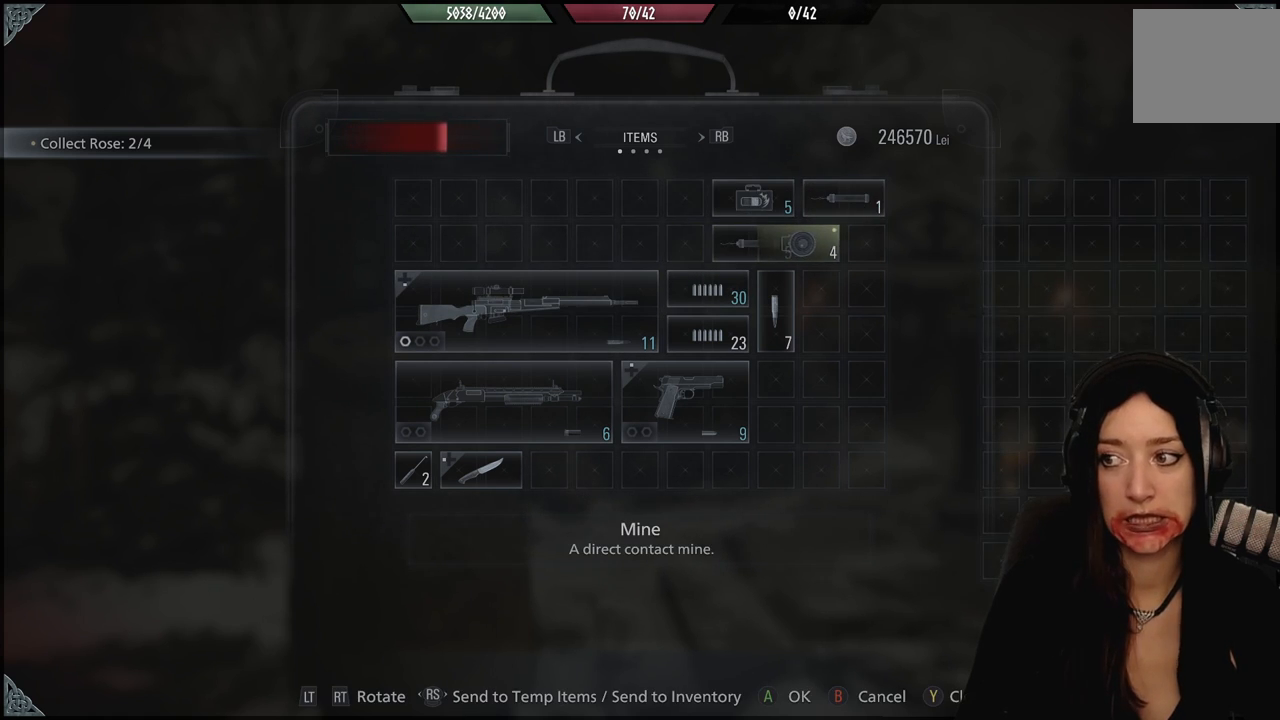
{"dt_ms": 1000, "buttons": [], "left_stick": "center", "right_stick": "center"}
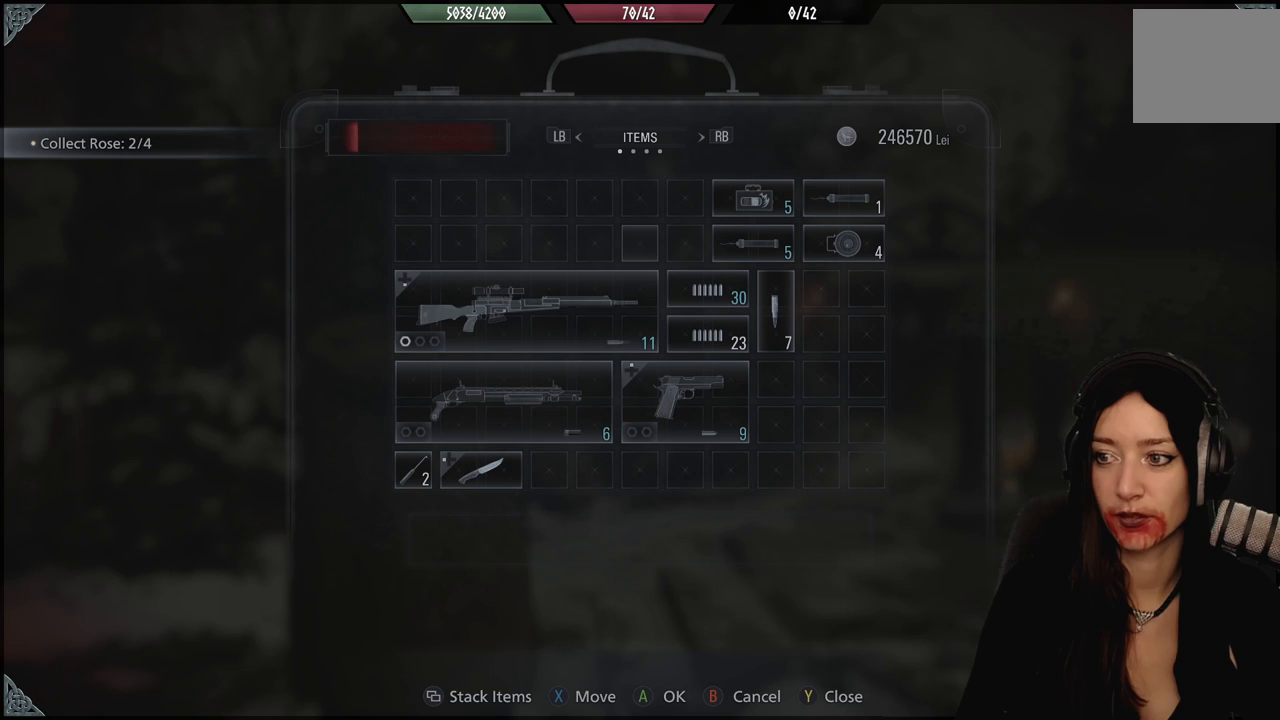
{"dt_ms": 500, "buttons": [], "left_stick": "center", "right_stick": "center", "events": [[233, "DPAD_DOWN", "down"], [383, "DPAD_DOWN", "up"]]}
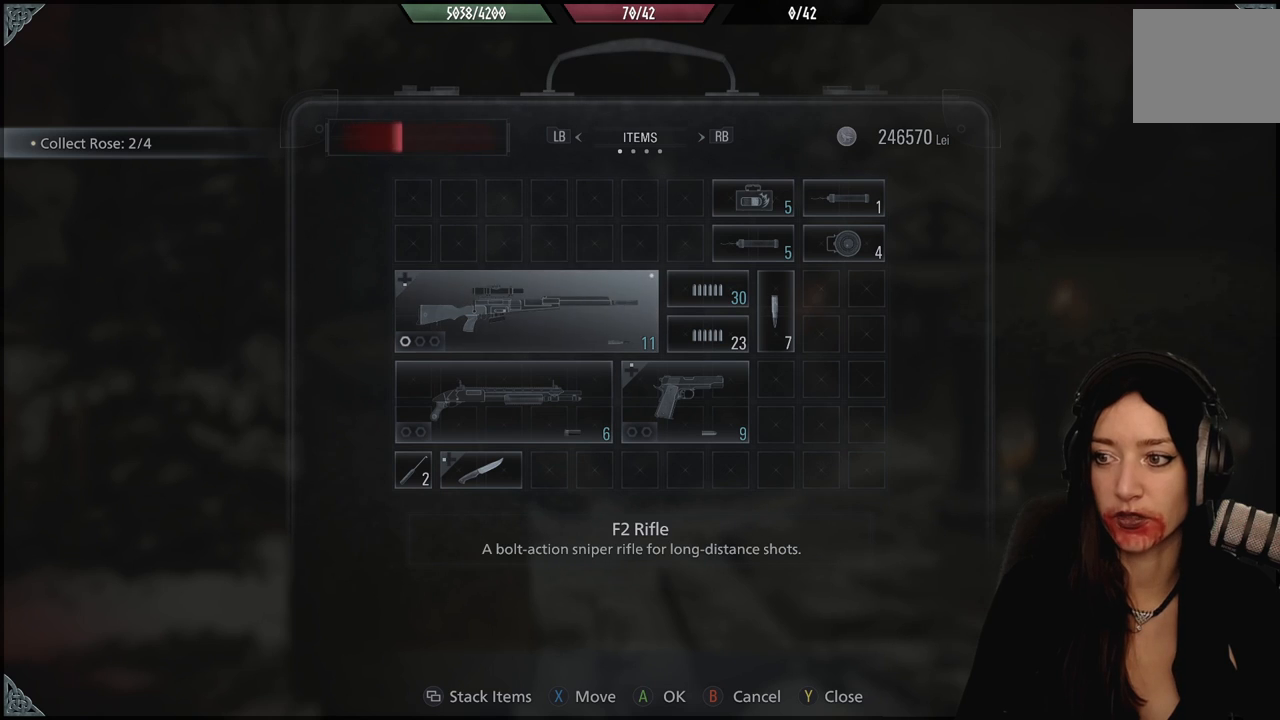
{"dt_ms": 500, "buttons": [], "left_stick": "center", "right_stick": "center", "events": [[33, "DPAD_LEFT", "down"], [117, "DPAD_LEFT", "up"]]}
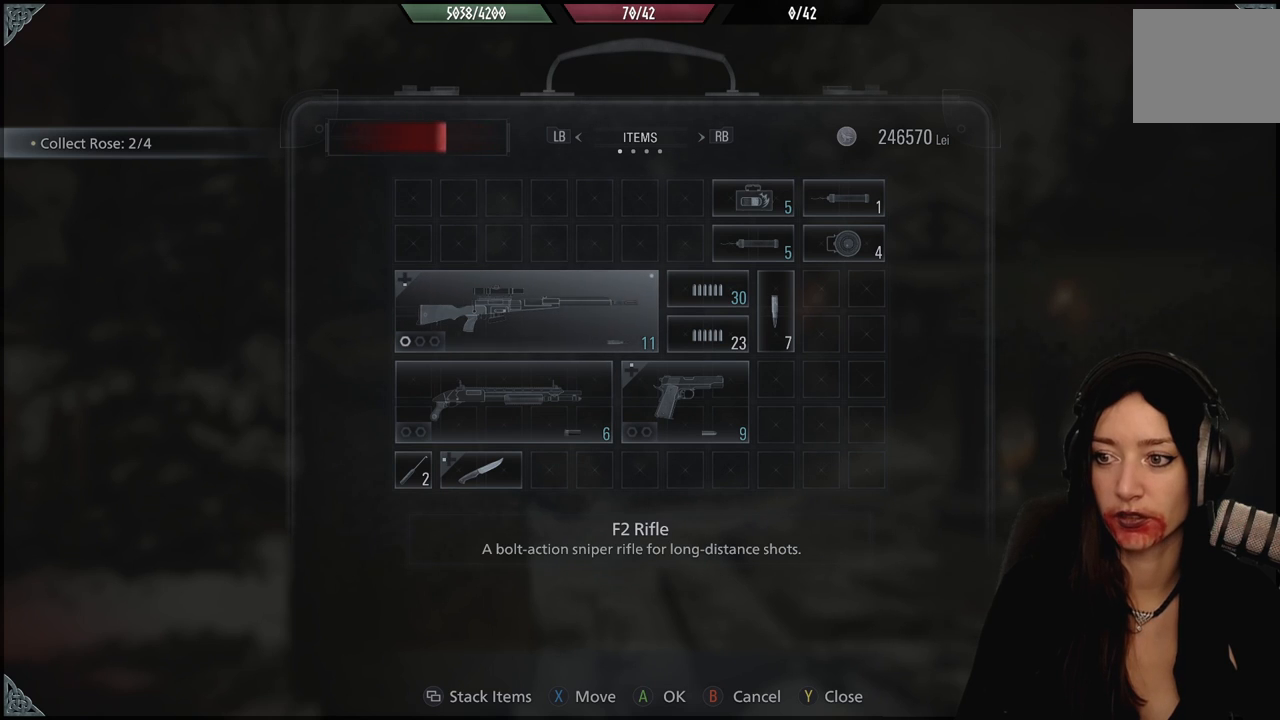
{"dt_ms": 500, "buttons": [], "left_stick": "center", "right_stick": "center", "events": [[17, "A", "down"], [133, "A", "up"]]}
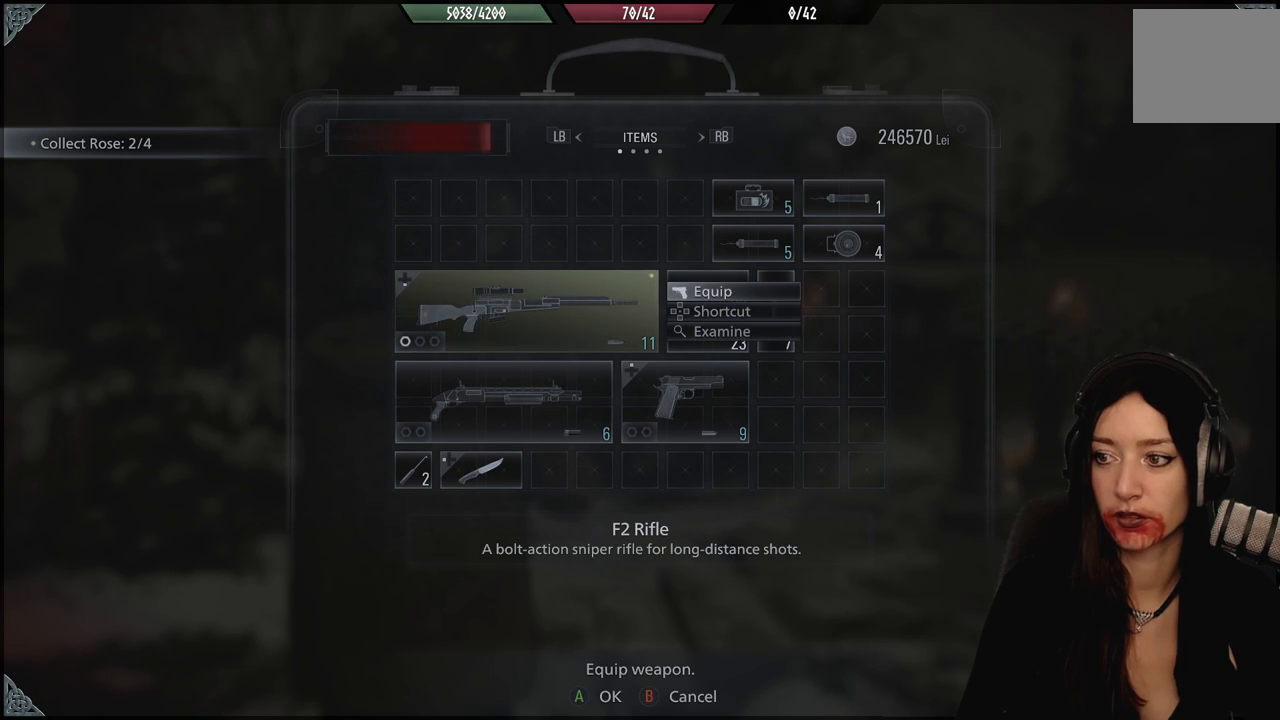
{"dt_ms": 500, "buttons": [], "left_stick": "center", "right_stick": "center", "events": [[250, "B", "down"], [350, "B", "up"]]}
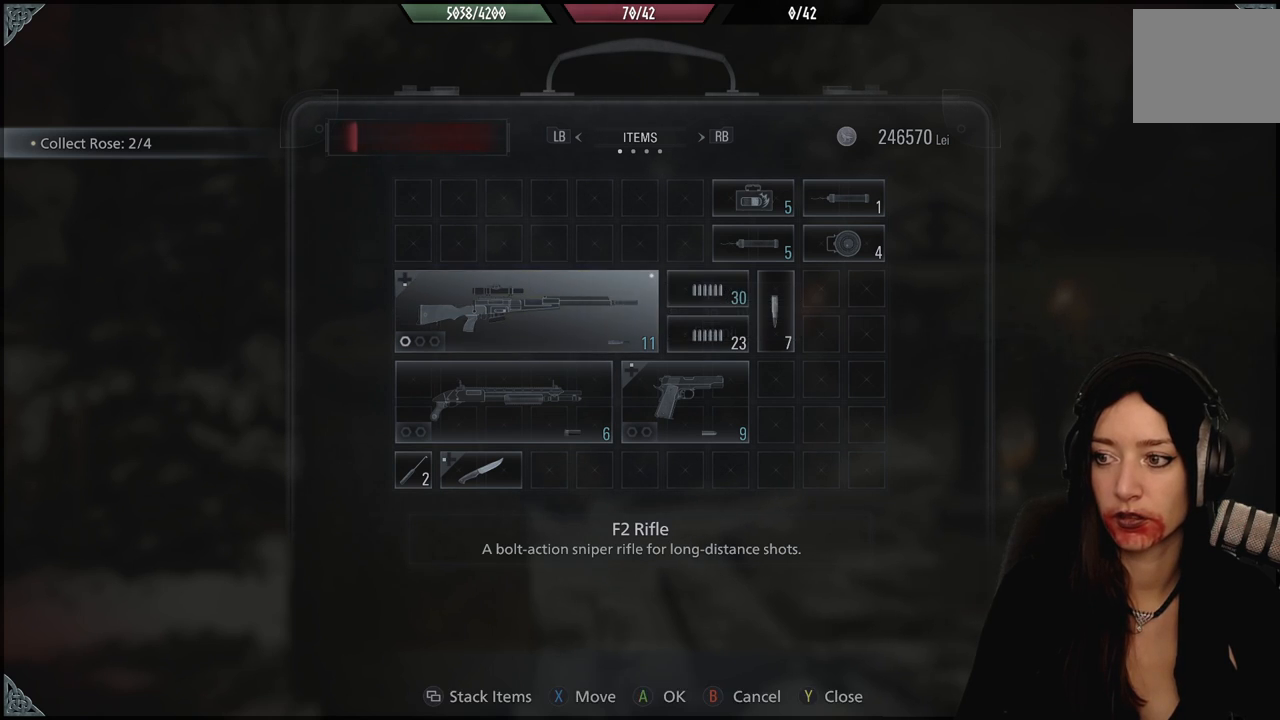
{"dt_ms": 500, "buttons": [], "left_stick": "center", "right_stick": "center", "events": [[33, "X", "down"], [117, "X", "up"]]}
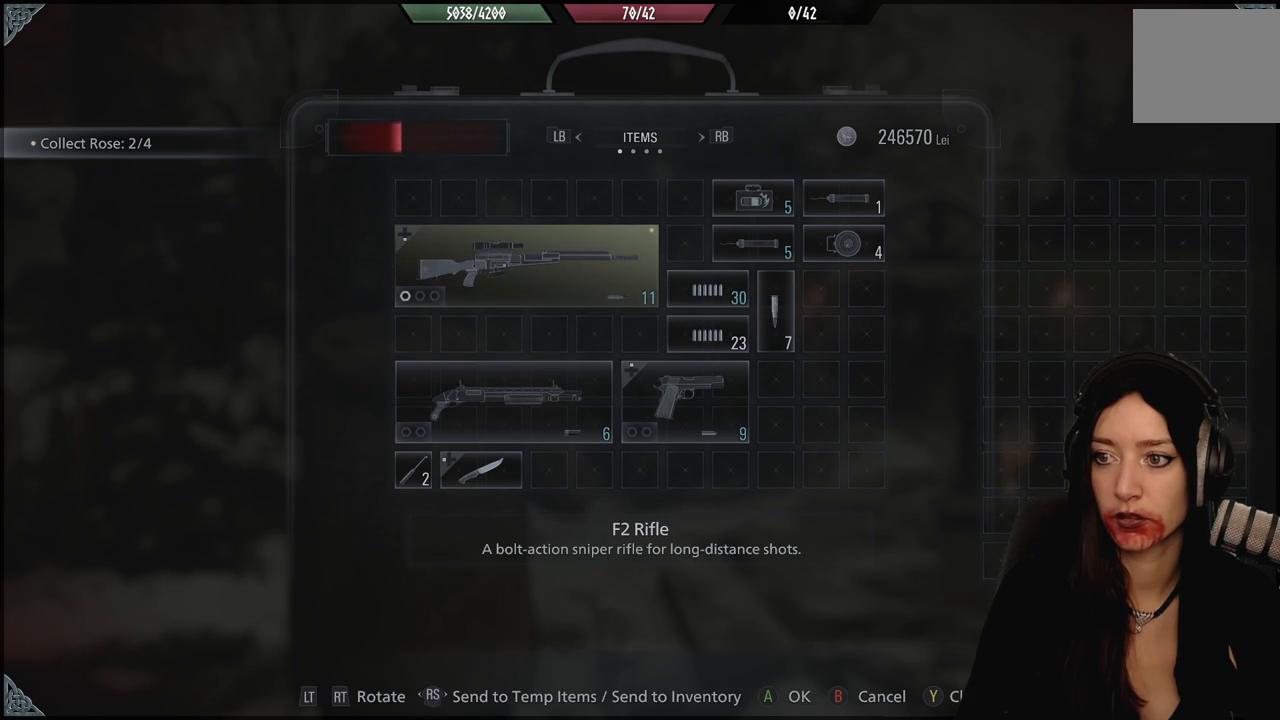
{"dt_ms": 500, "buttons": [], "left_stick": "center", "right_stick": "center", "events": [[367, "A", "down"], [467, "A", "up"]]}
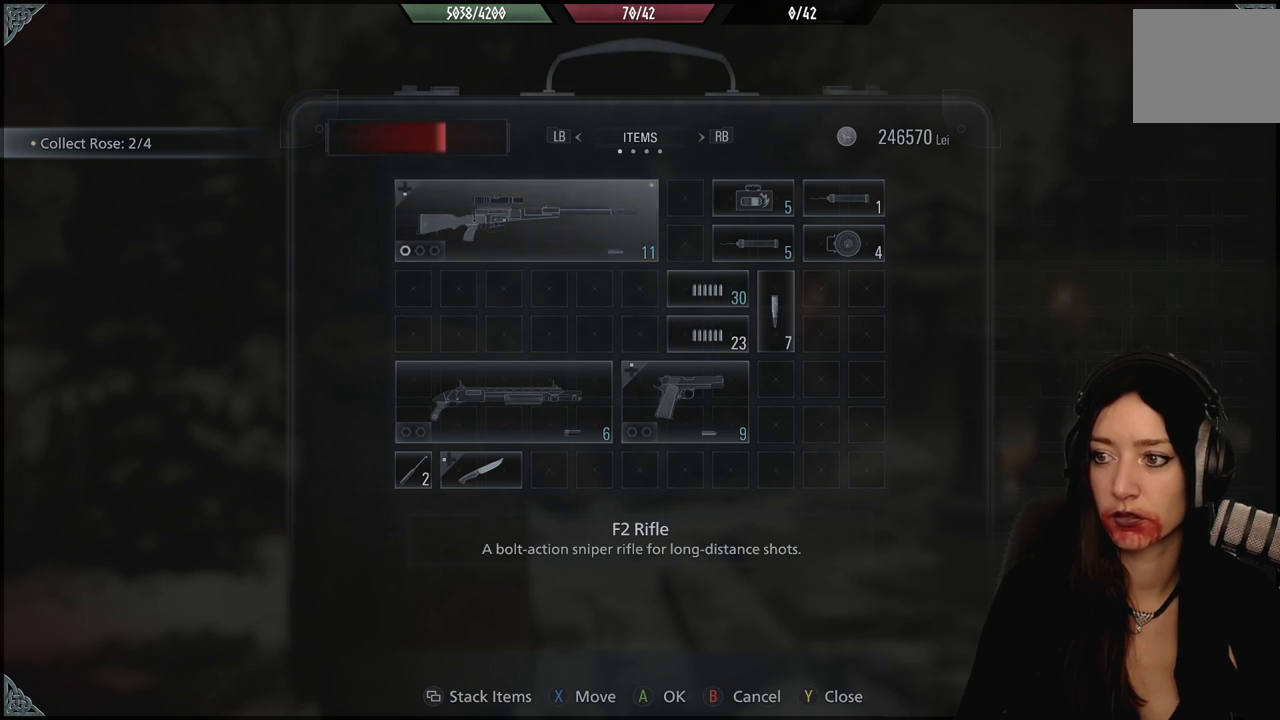
{"dt_ms": 500, "buttons": [], "left_stick": "center", "right_stick": "center", "events": [[50, "DPAD_DOWN", "down"], [167, "DPAD_DOWN", "up"], [217, "DPAD_DOWN", "down"], [333, "DPAD_DOWN", "up"], [383, "DPAD_DOWN", "down"], [467, "DPAD_DOWN", "up"]]}
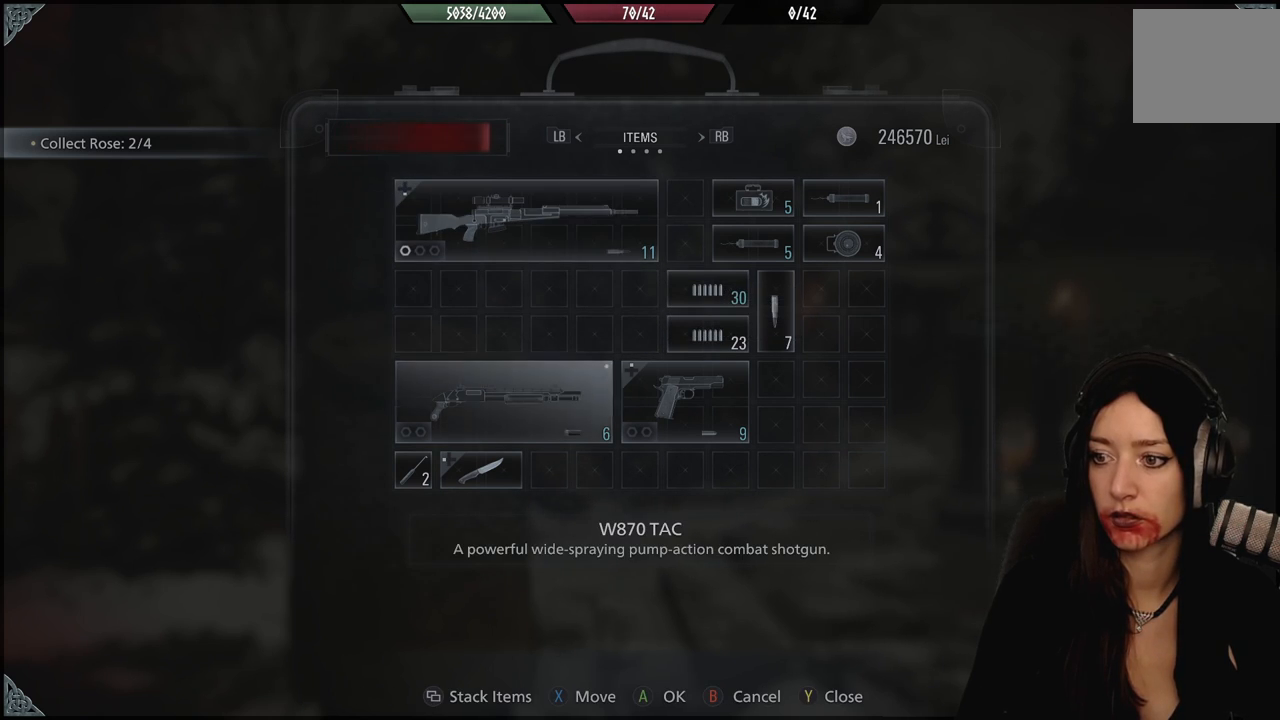
{"dt_ms": 500, "buttons": [], "left_stick": "center", "right_stick": "center", "events": [[100, "X", "down"], [167, "X", "up"]]}
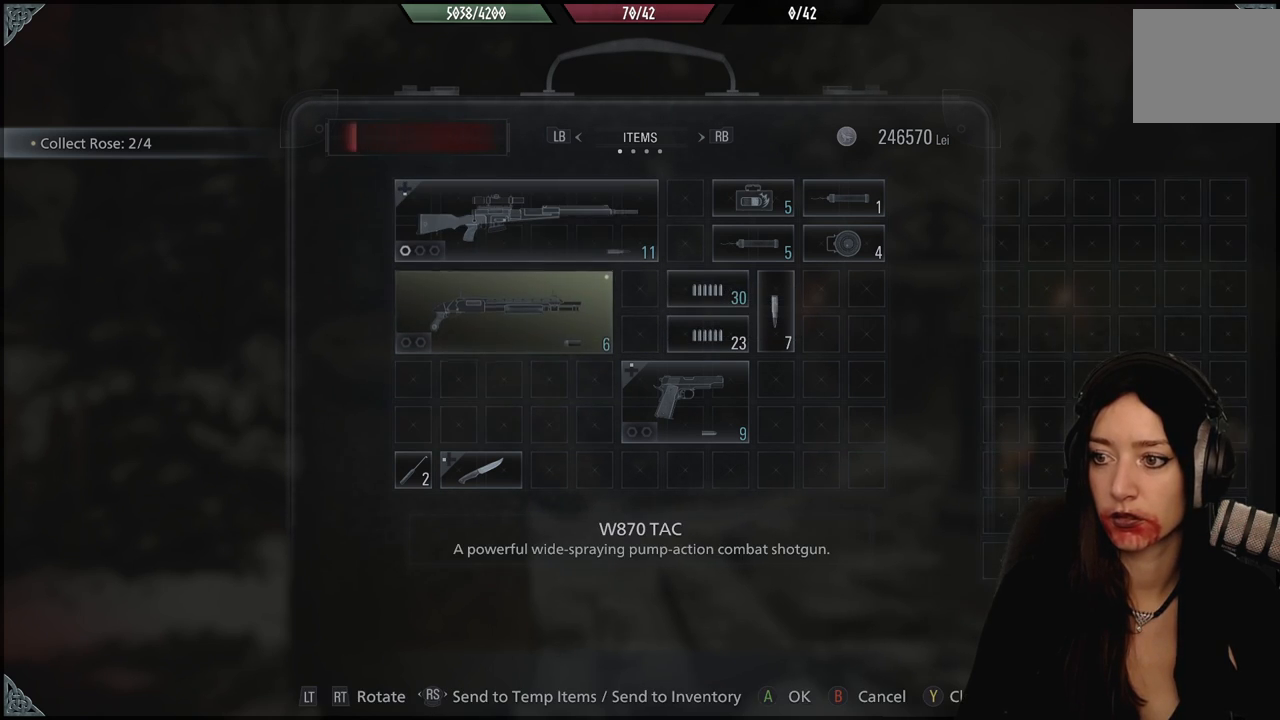
{"dt_ms": 500, "buttons": ["DPAD_DOWN"], "left_stick": "center", "right_stick": "center", "events": [[267, "X", "down"], [367, "X", "up"], [400, "DPAD_DOWN", "down"]]}
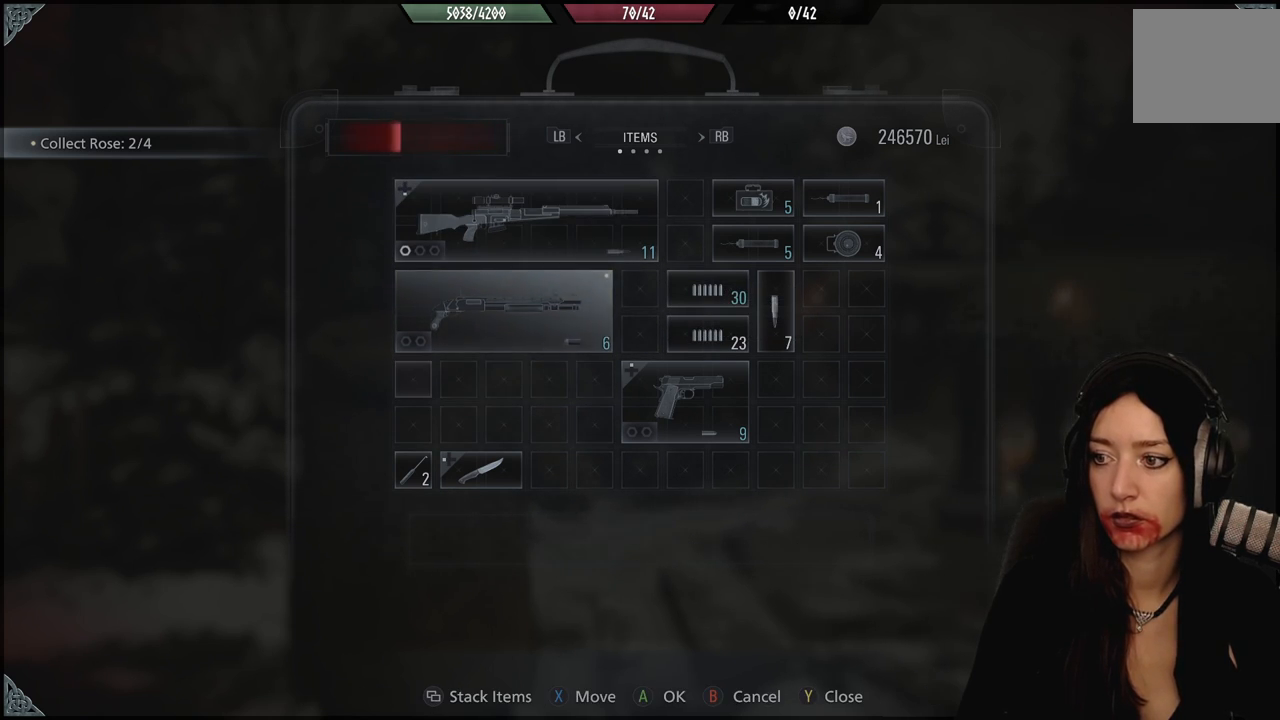
{"dt_ms": 500, "buttons": [], "left_stick": "center", "right_stick": "center", "events": [[17, "DPAD_DOWN", "up"]]}
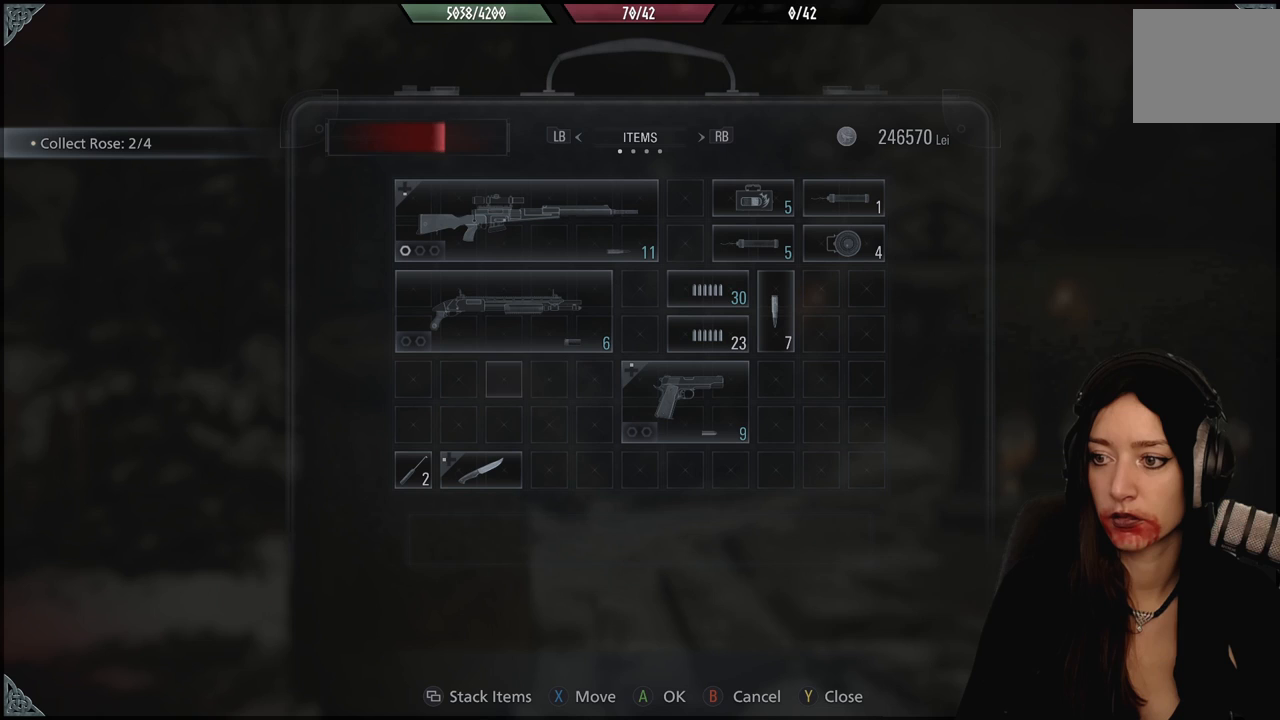
{"dt_ms": 500, "buttons": [], "left_stick": "center", "right_stick": "center", "events": []}